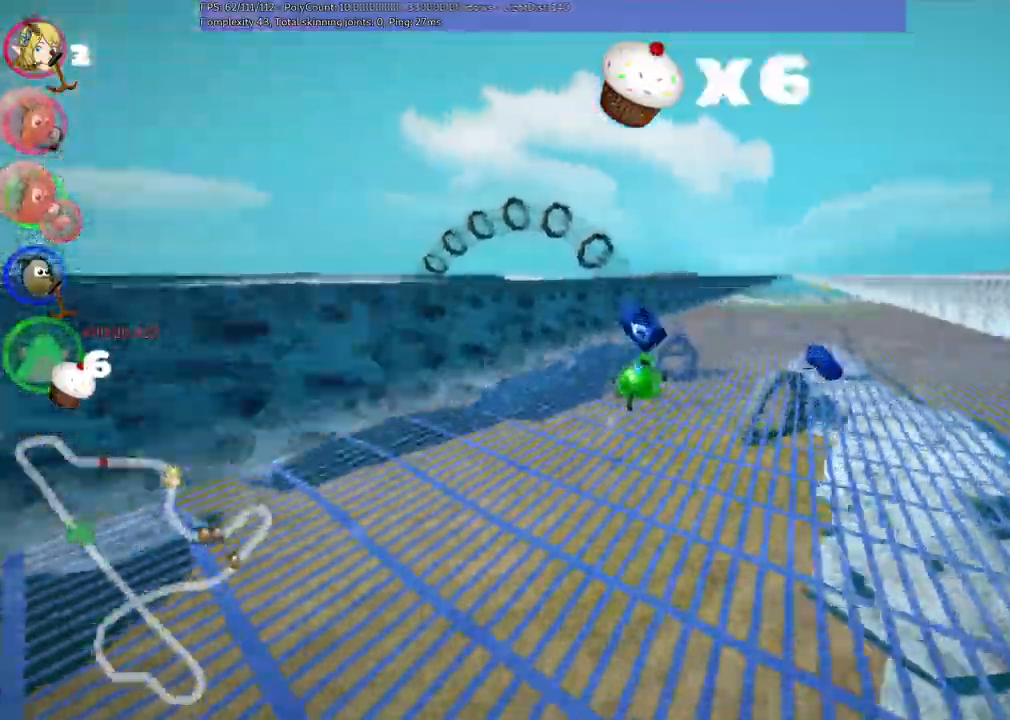
Gameplay with keyboard; each line is a JSON object with the keys held at the frame after it. "events" lists presses ("down") and releases ("up") of ".", "/", "alt_r", "b", "c", "comma", "ctrl_r", "d", "down", "f", "g", "h", "j", "k", "l", "left", "m", "n", "quote", "return", "right", "semicolon", "shift_r", "space", "super", "up" and "v" between this image and that frame as [ms after this image, input, new state], when the widget could be followed in between. No other keys are recorded. Mouse input is not recorded.
{"keys": ["right", "up"], "events": [[33, "m", "up"], [83, "n", "down"], [217, "right", "up"], [267, "n", "up"], [367, "right", "down"]]}
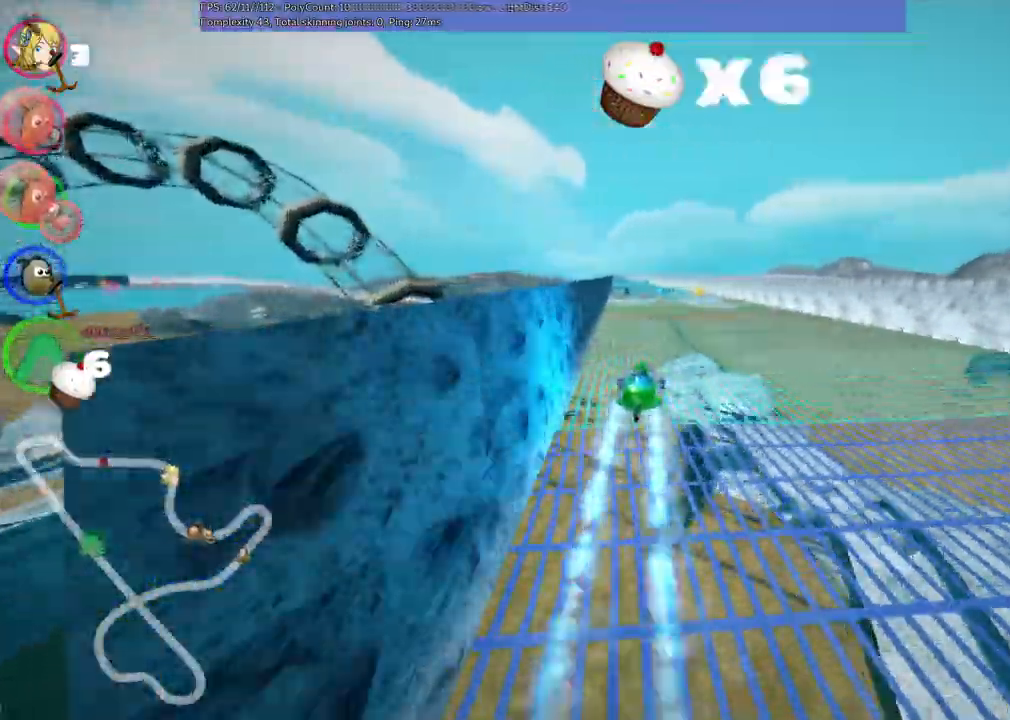
{"keys": ["left", "m", "up"], "events": [[17, "right", "up"], [283, "right", "down"], [383, "right", "up"], [483, "left", "down"], [483, "m", "down"]]}
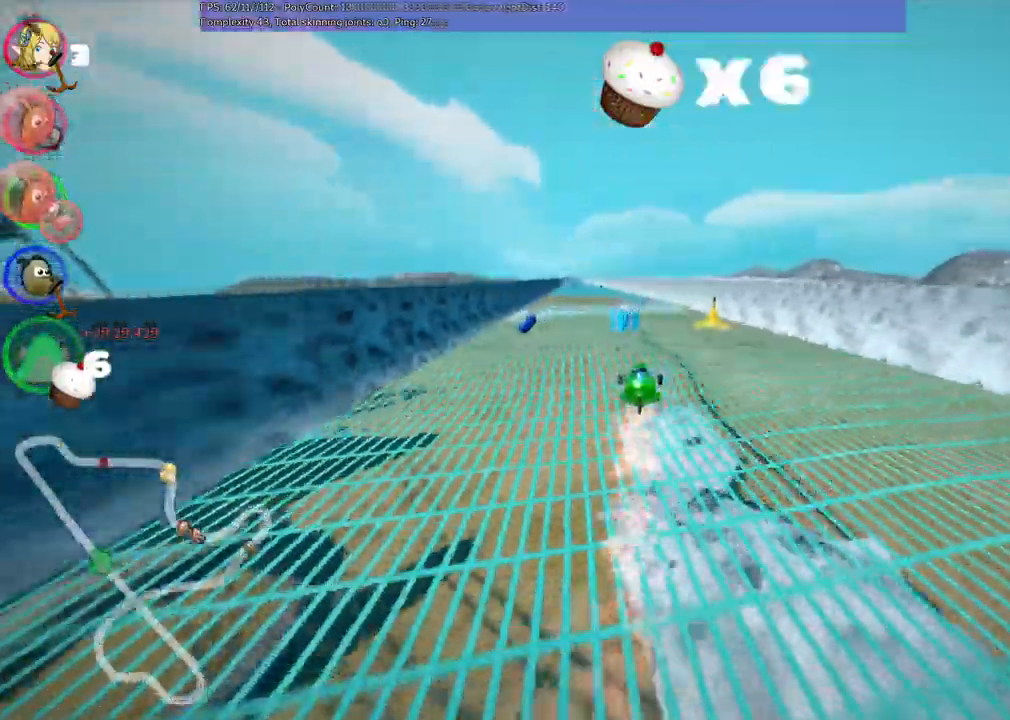
{"keys": ["m", "right", "up"]}
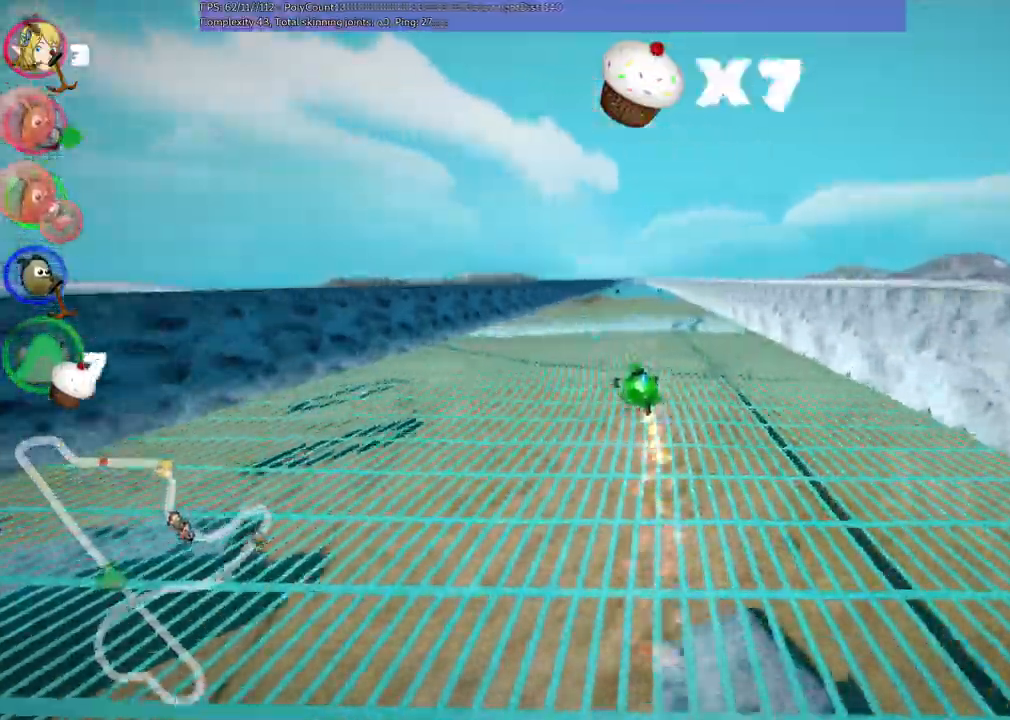
{"keys": ["m", "right", "up"], "events": [[250, "left", "down"], [333, "left", "up"]]}
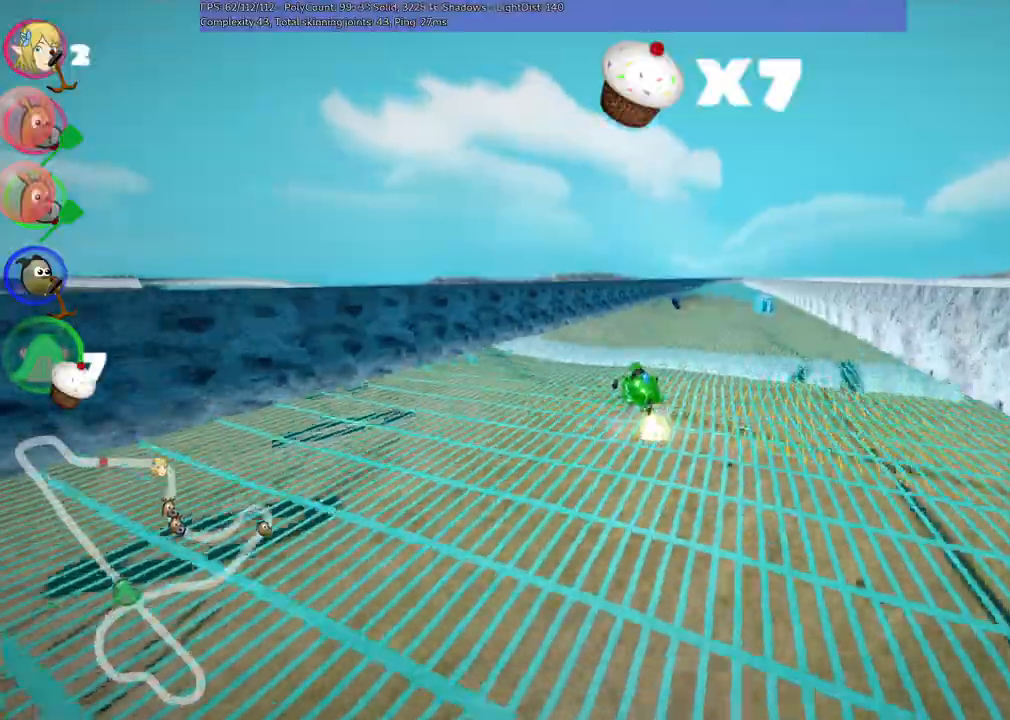
{"keys": ["up"], "events": [[167, "n", "down"], [217, "m", "up"], [350, "n", "up"], [450, "right", "up"]]}
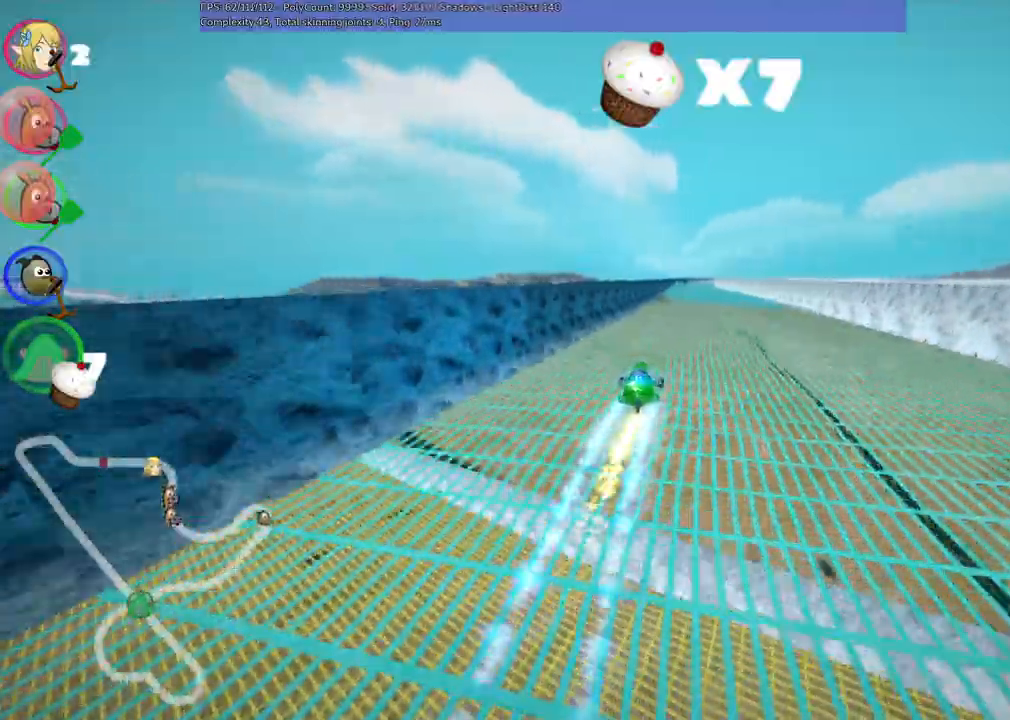
{"keys": ["up"], "events": [[233, "right", "down"], [367, "right", "up"]]}
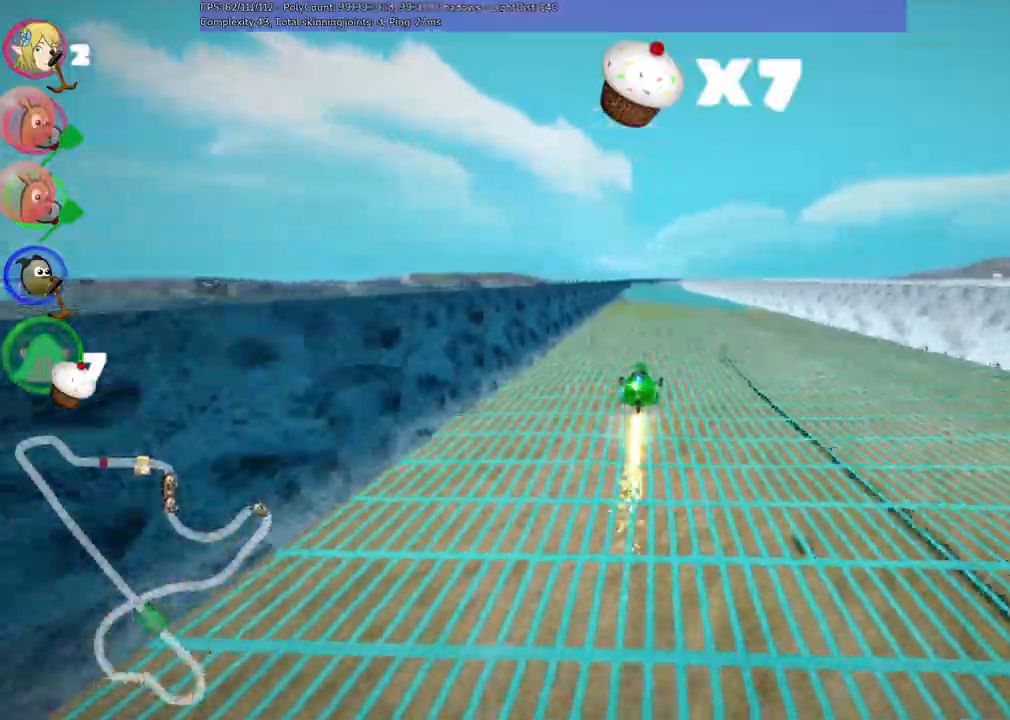
{"keys": ["up"], "events": [[250, "right", "down"], [400, "right", "up"]]}
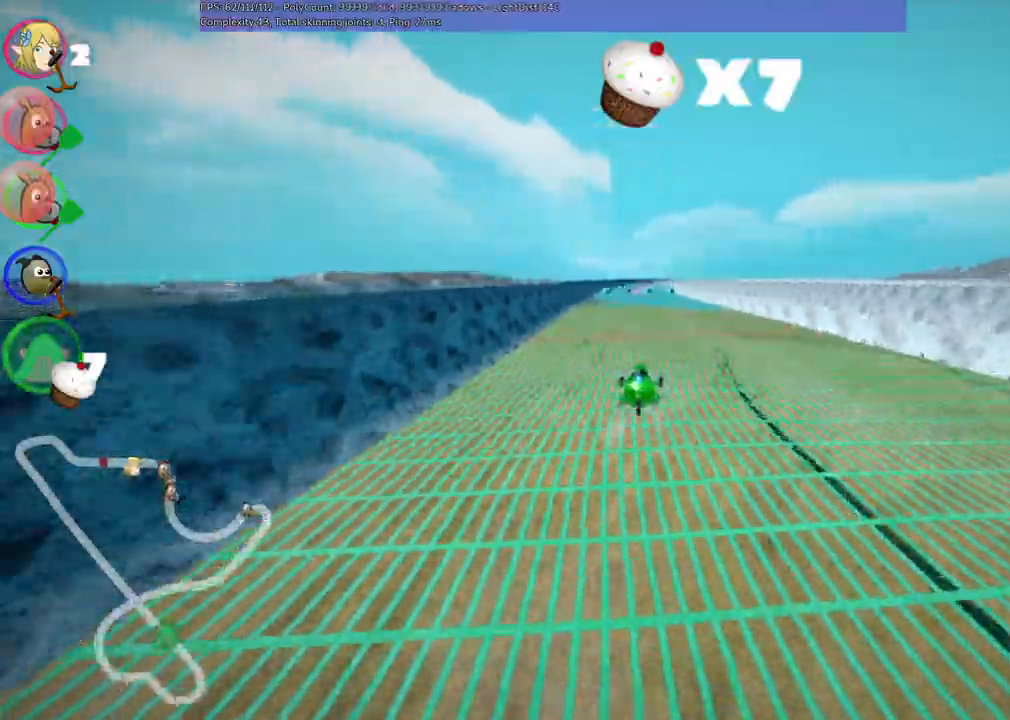
{"keys": ["up"], "events": []}
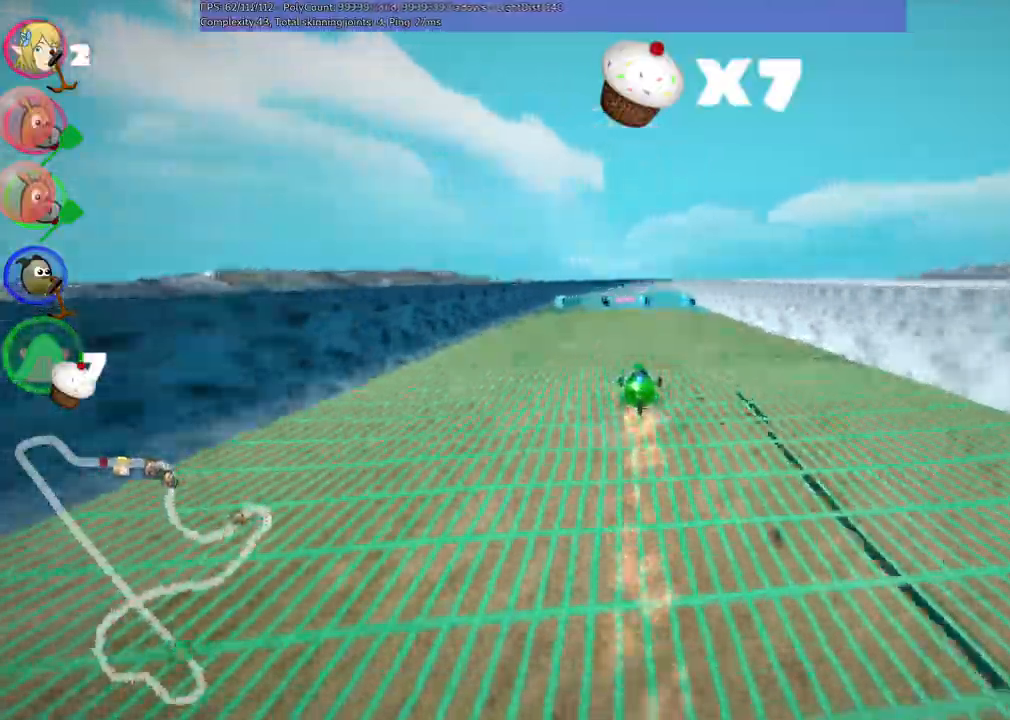
{"keys": ["left", "m", "right", "up"], "events": [[17, "left", "down"], [117, "left", "up"], [117, "m", "down"], [117, "right", "down"], [200, "left", "down"], [250, "right", "up"], [383, "right", "down"]]}